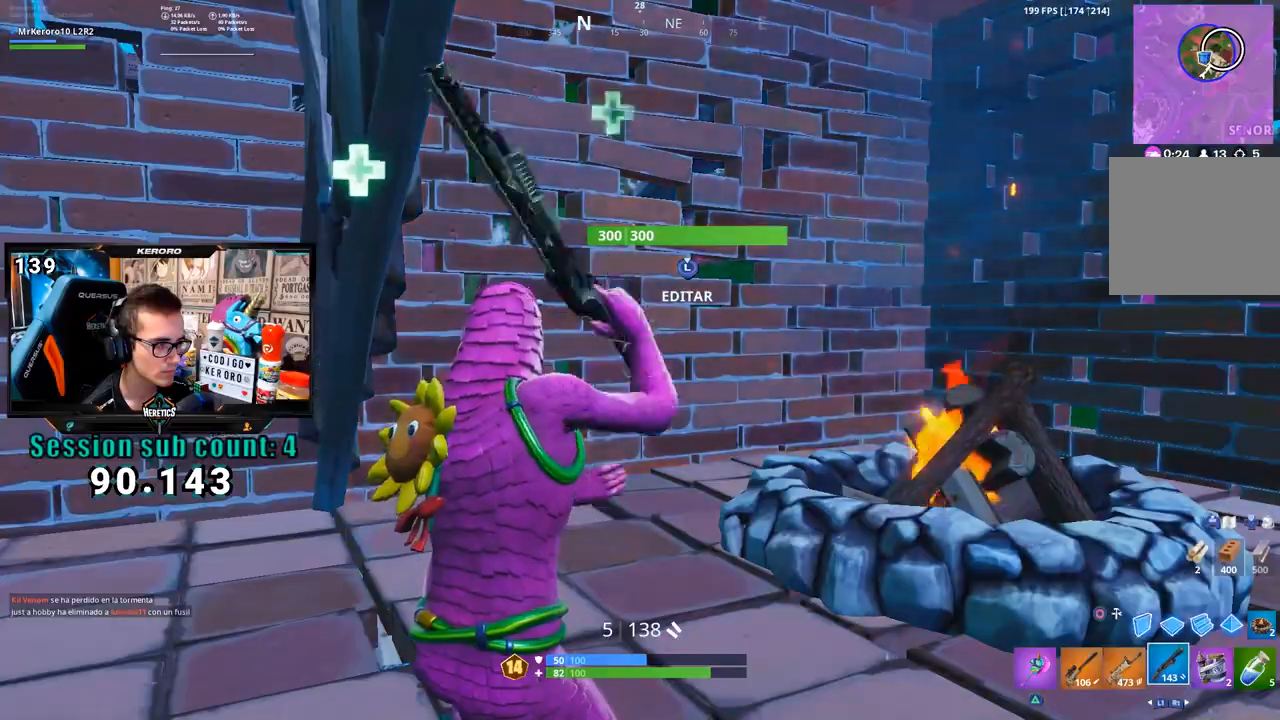
Gameplay with a controller (PlayStation layout); each line is a JSON object with the inputs held at the frame after it (dt_ms = milliseconds from this image to that frame). "events" lists button and stick changes between this image and that frame as [ms after this image, input, new state], when the widget could be followed in between. Not read: L1 R2 SELECT SQUARE.
{"dt_ms": 500, "buttons": [], "left_stick": "center", "right_stick": "center", "events": [[133, "right_stick", "left"], [333, "right_stick", "center"]]}
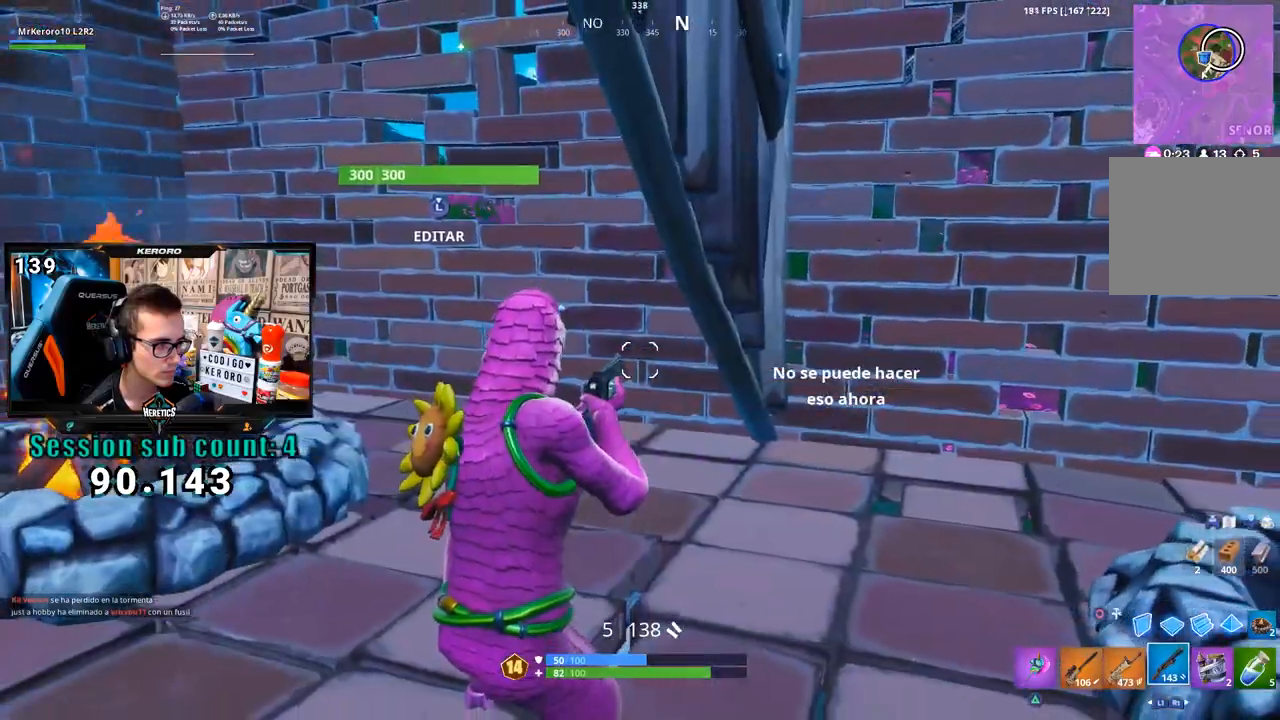
{"dt_ms": 500, "buttons": [], "left_stick": "center", "right_stick": "center", "events": [[333, "right_stick", "up-left"], [433, "right_stick", "center"]]}
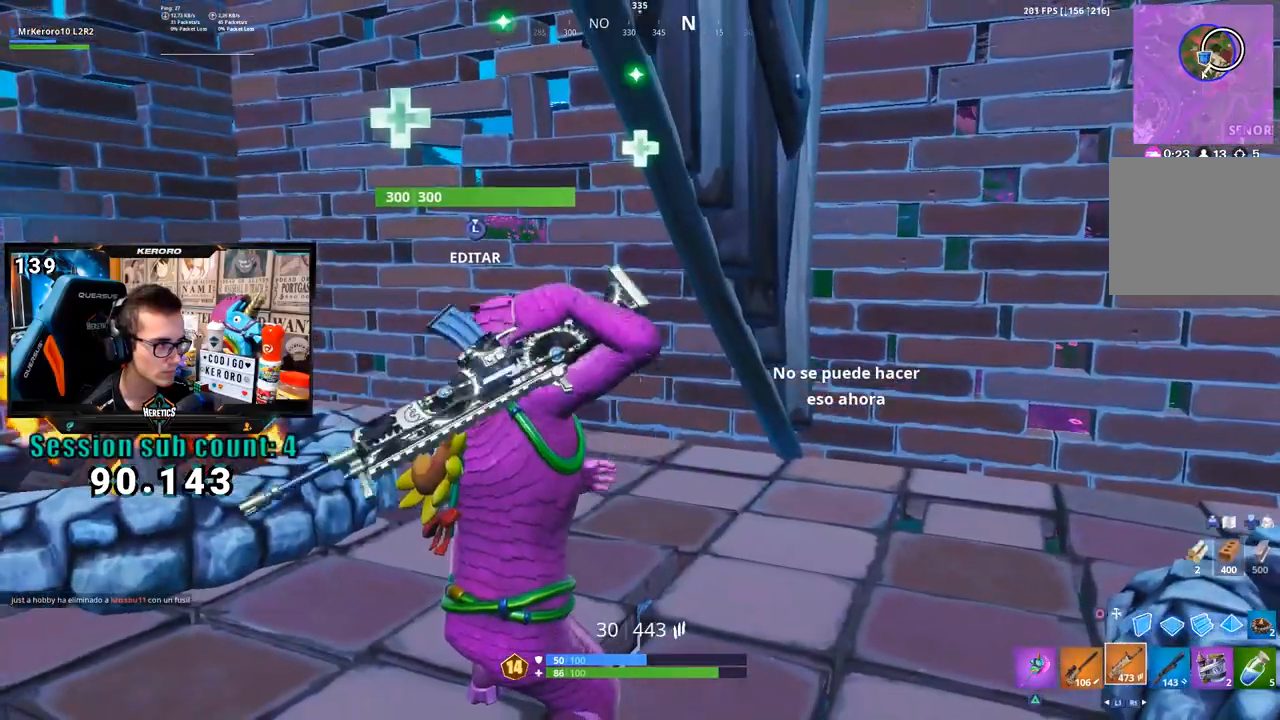
{"dt_ms": 1000, "buttons": ["L3"], "left_stick": "up", "right_stick": "right", "events": [[67, "right_stick", "left"], [167, "right_stick", "center"], [333, "right_stick", "up-left"], [433, "left_stick", "up"], [433, "right_stick", "center"], [533, "left_stick", "center"], [733, "left_stick", "up"], [800, "L3", "down"], [967, "right_stick", "right"]]}
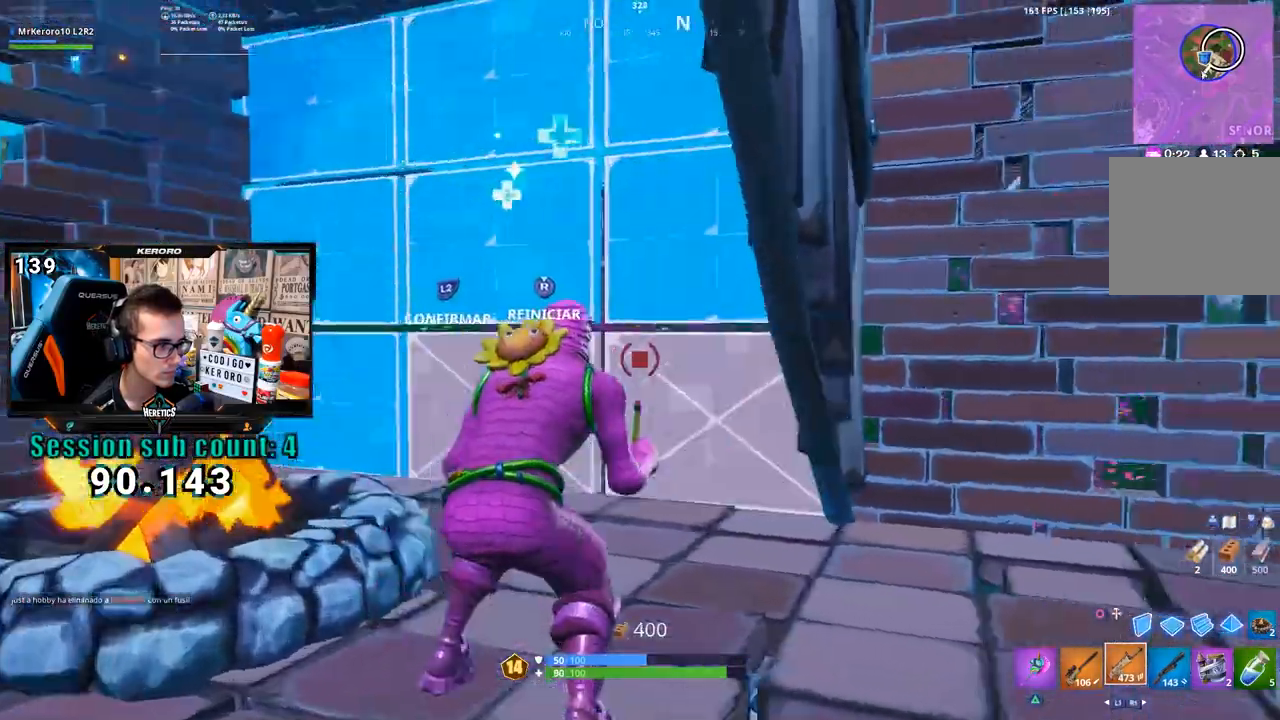
{"dt_ms": 500, "buttons": [], "left_stick": "up-right", "right_stick": "center", "events": [[100, "right_stick", "center"], [133, "L2", "down"], [167, "left_stick", "up-right"], [167, "right_stick", "down-left"], [200, "L3", "up"], [233, "L2", "up"], [233, "right_stick", "left"], [333, "right_stick", "center"]]}
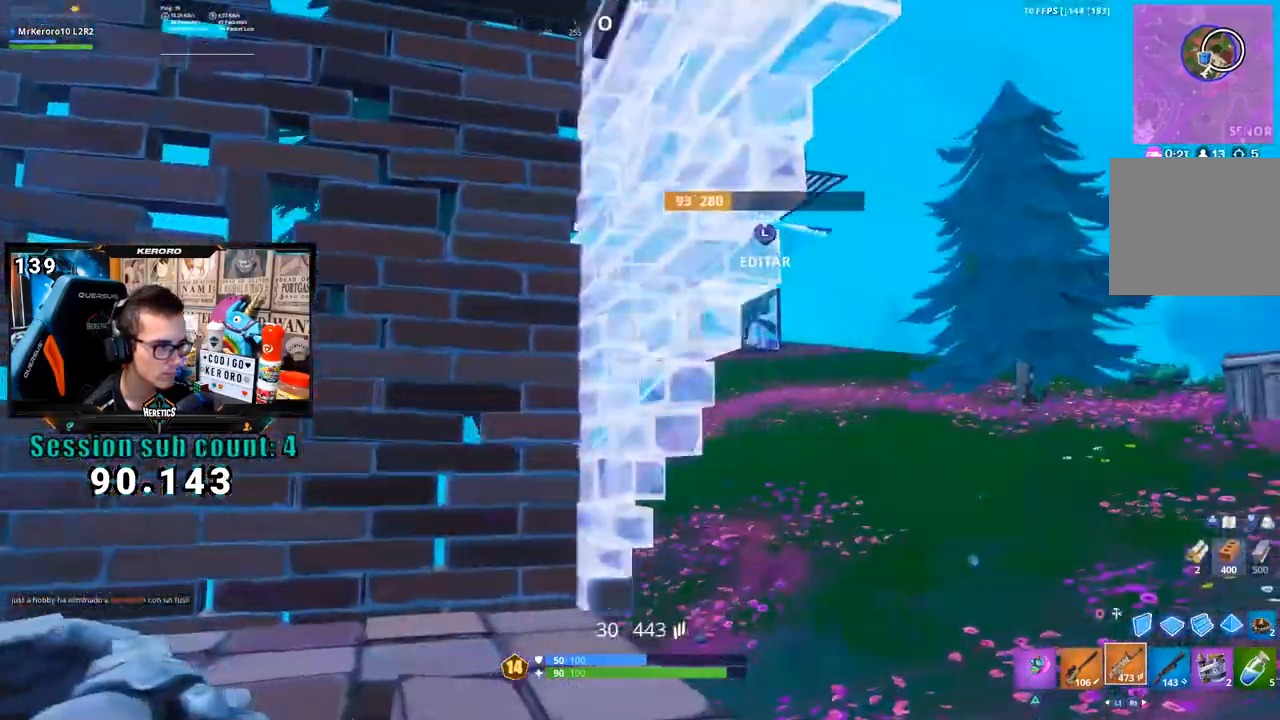
{"dt_ms": 500, "buttons": [], "left_stick": "left", "right_stick": "up-right", "events": [[100, "left_stick", "down-right"], [333, "left_stick", "left"], [467, "right_stick", "up-right"]]}
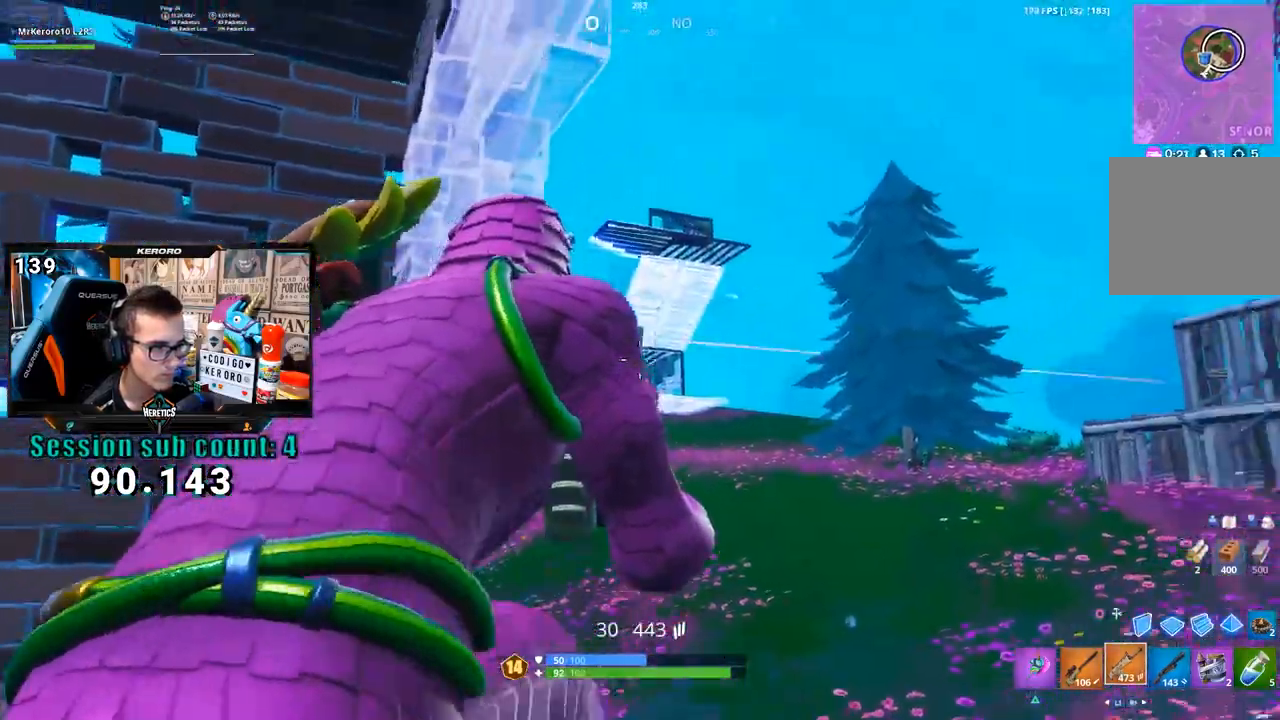
{"dt_ms": 500, "buttons": ["L2"], "left_stick": "right", "right_stick": "center", "events": [[100, "L2", "down"], [100, "left_stick", "down-right"], [167, "right_stick", "up-left"], [200, "left_stick", "left"], [267, "right_stick", "left"], [367, "right_stick", "down"], [400, "left_stick", "right"], [500, "right_stick", "center"]]}
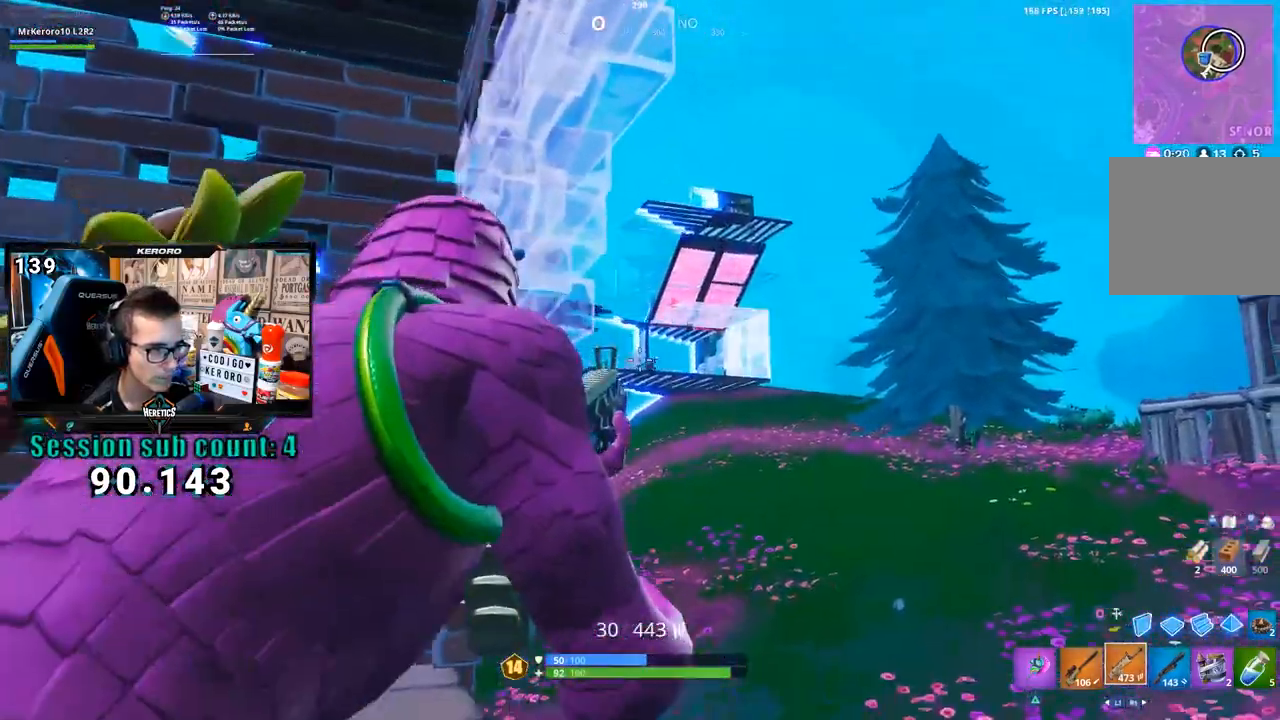
{"dt_ms": 500, "buttons": ["L2"], "left_stick": "left", "right_stick": "center", "events": [[167, "right_stick", "right"], [300, "left_stick", "left"], [333, "right_stick", "center"]]}
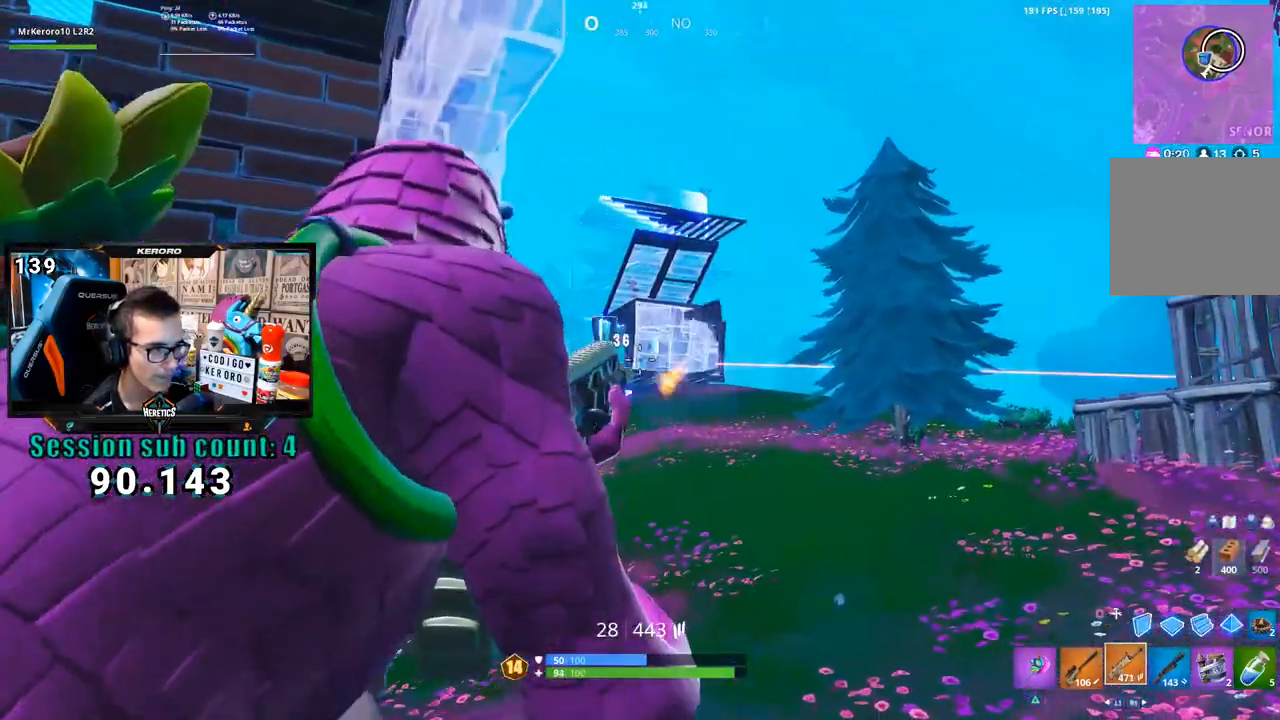
{"dt_ms": 1000, "buttons": ["L2"], "left_stick": "left", "right_stick": "left", "events": [[33, "left_stick", "down-right"], [100, "right_stick", "right"], [167, "left_stick", "left"], [167, "right_stick", "center"], [333, "left_stick", "down-right"], [433, "left_stick", "down-left"], [667, "left_stick", "right"], [900, "left_stick", "center"], [933, "right_stick", "left"], [967, "left_stick", "left"]]}
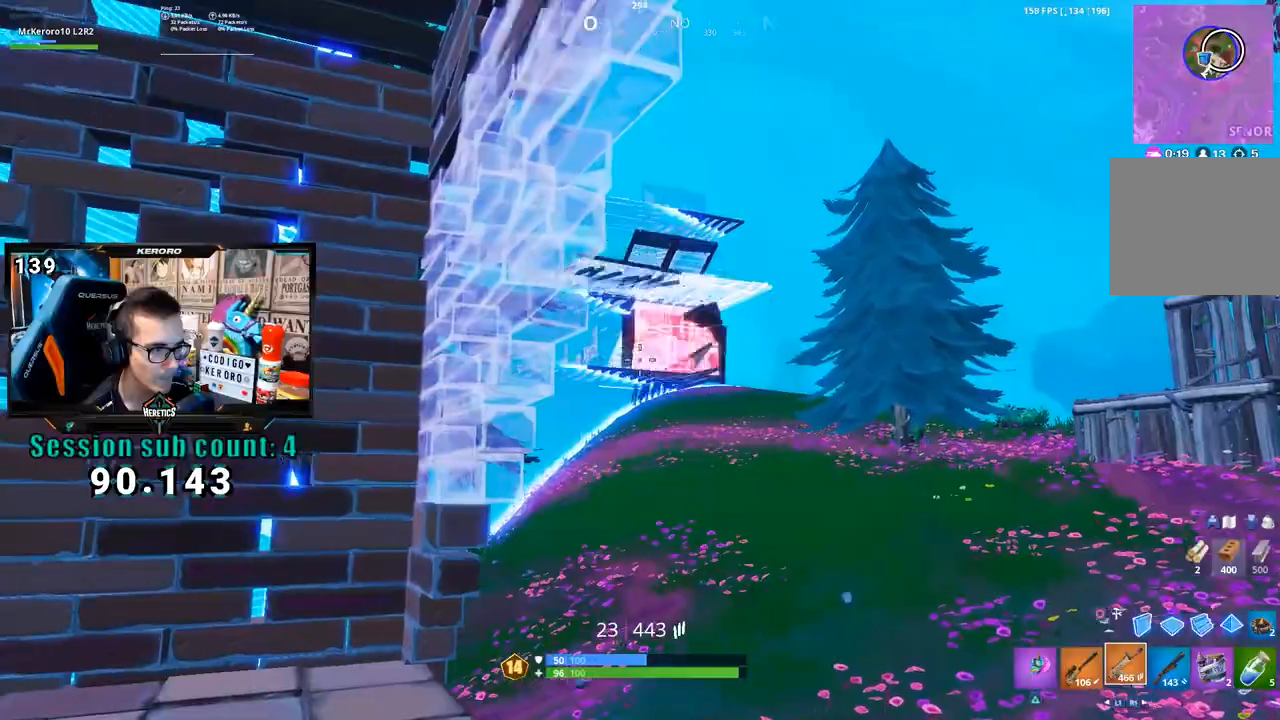
{"dt_ms": 1000, "buttons": [], "left_stick": "down", "right_stick": "center", "events": [[67, "right_stick", "center"], [100, "left_stick", "down-right"], [233, "L2", "up"], [267, "L2", "down"], [333, "left_stick", "down-left"], [500, "left_stick", "right"], [633, "L2", "up"], [633, "left_stick", "left"], [800, "left_stick", "down-left"], [967, "left_stick", "down"]]}
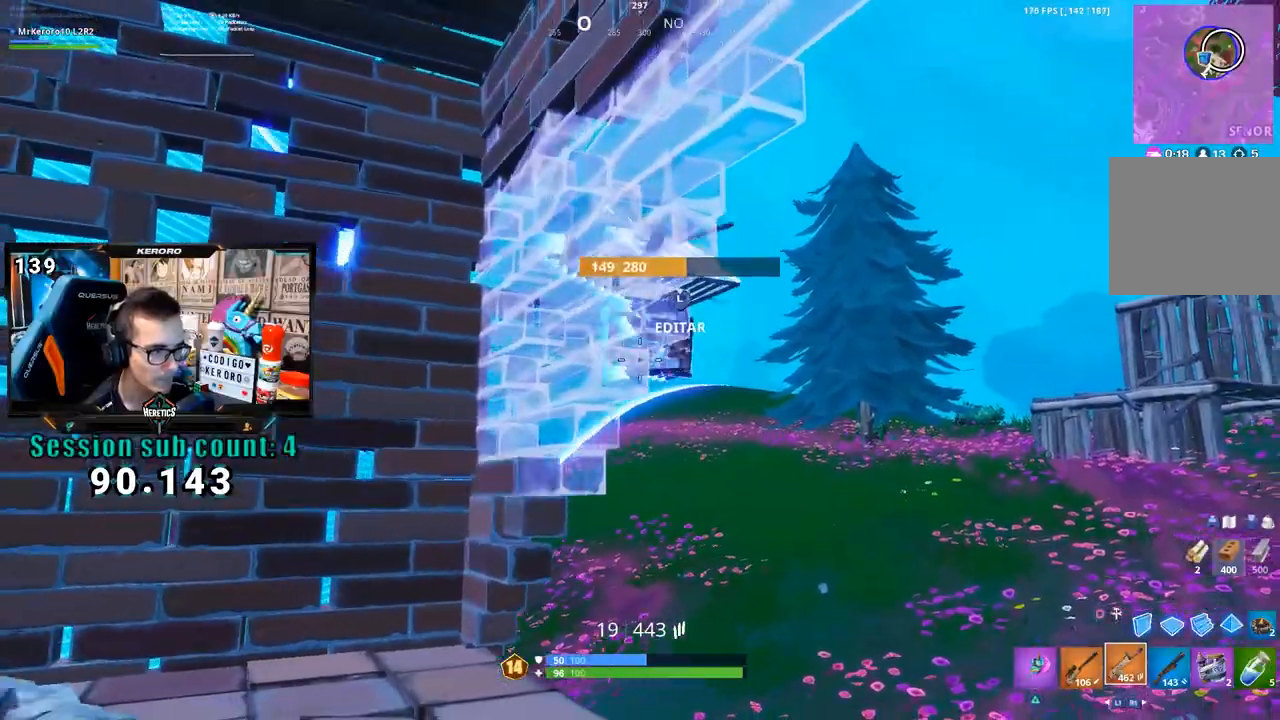
{"dt_ms": 500, "buttons": ["L3"], "left_stick": "up-left", "right_stick": "center", "events": [[100, "left_stick", "down-left"], [200, "left_stick", "down"], [200, "right_stick", "right"], [400, "left_stick", "left"], [400, "right_stick", "left"], [500, "L3", "down"], [500, "left_stick", "up-left"], [500, "right_stick", "center"]]}
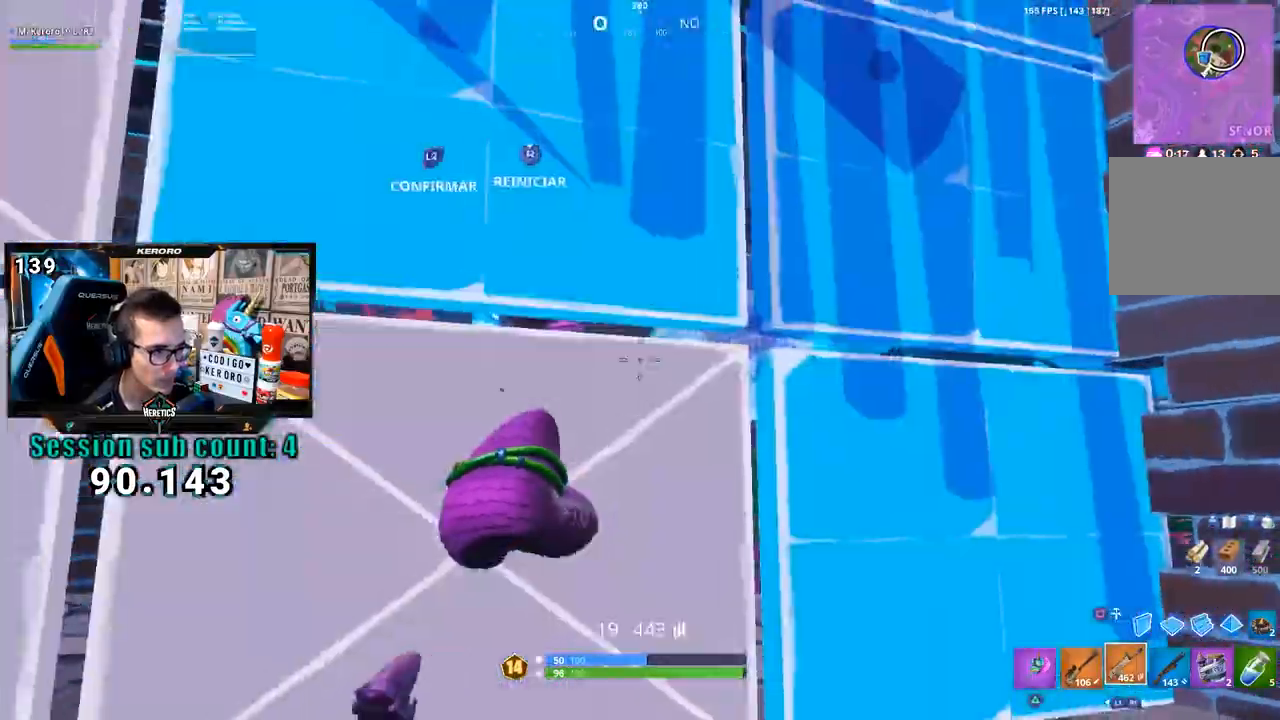
{"dt_ms": 1000, "buttons": ["L3"], "left_stick": "up", "right_stick": "center", "events": [[33, "R3", "down"], [33, "right_stick", "down"], [133, "L2", "down"], [133, "R3", "up"], [133, "right_stick", "down-right"], [167, "L3", "up"], [167, "left_stick", "down"], [200, "L2", "up"], [233, "left_stick", "down-right"], [267, "right_stick", "center"], [533, "right_stick", "up"], [633, "left_stick", "left"], [633, "right_stick", "center"], [817, "right_stick", "up"], [850, "left_stick", "up"], [867, "L3", "down"], [867, "right_stick", "center"], [900, "R3", "down"], [1000, "R3", "up"]]}
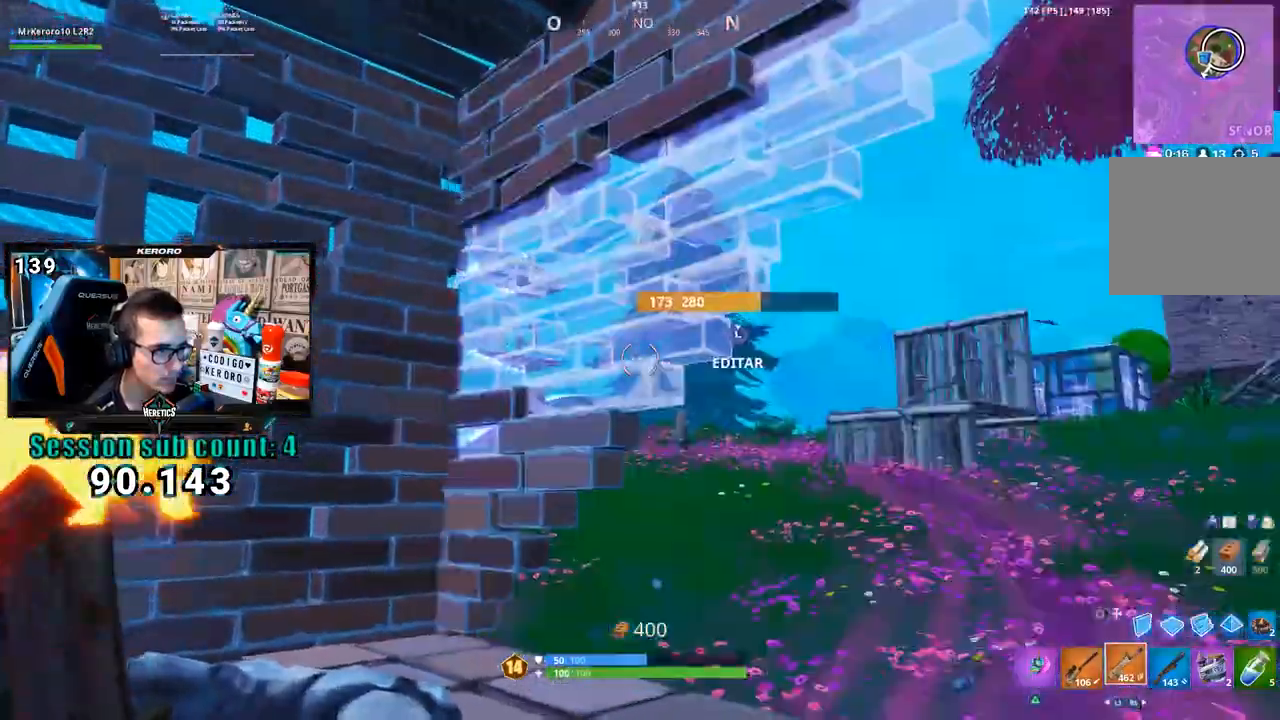
{"dt_ms": 500, "buttons": [], "left_stick": "right", "right_stick": "center", "events": [[67, "L3", "up"], [67, "left_stick", "left"], [233, "left_stick", "up"], [350, "left_stick", "right"], [400, "right_stick", "right"], [467, "right_stick", "center"]]}
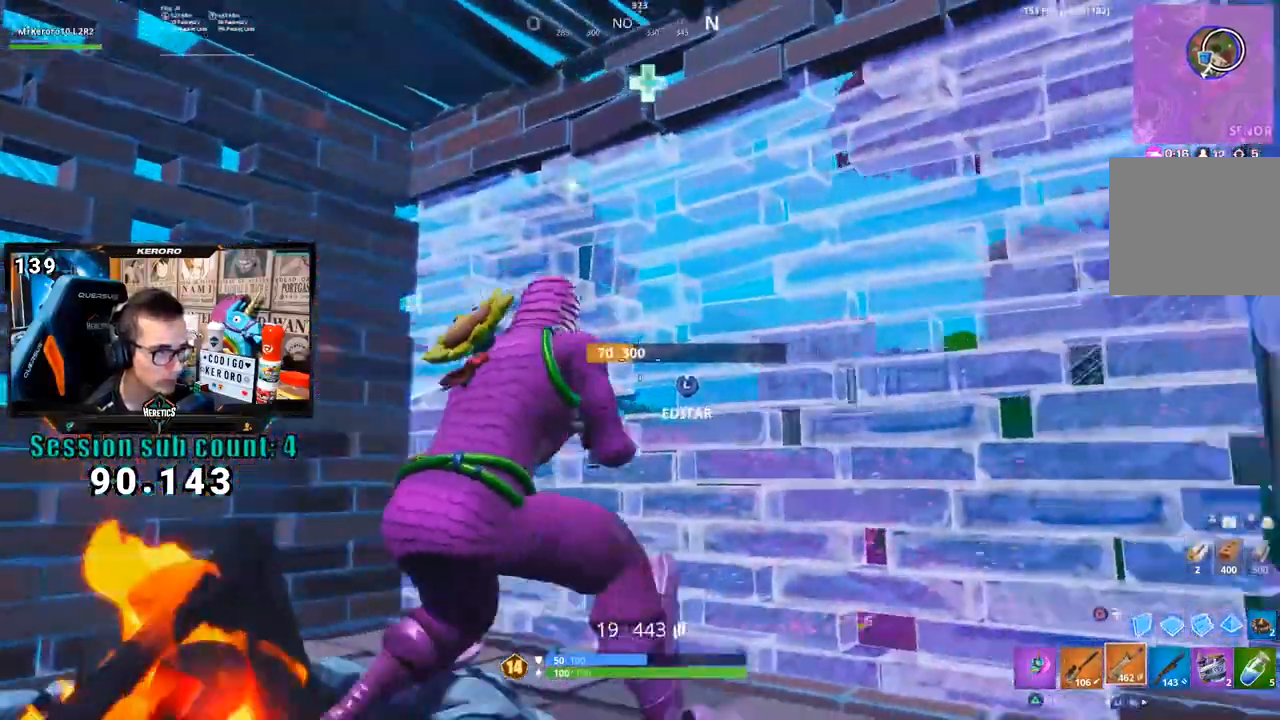
{"dt_ms": 500, "buttons": ["L2"], "left_stick": "up-right", "right_stick": "center", "events": [[33, "CROSS", "down"], [100, "L3", "down"], [133, "CROSS", "up"], [200, "L2", "down"], [200, "right_stick", "left"], [267, "L2", "up"], [300, "L3", "up"], [333, "left_stick", "center"], [350, "right_stick", "center"], [433, "left_stick", "up-right"], [500, "L2", "down"]]}
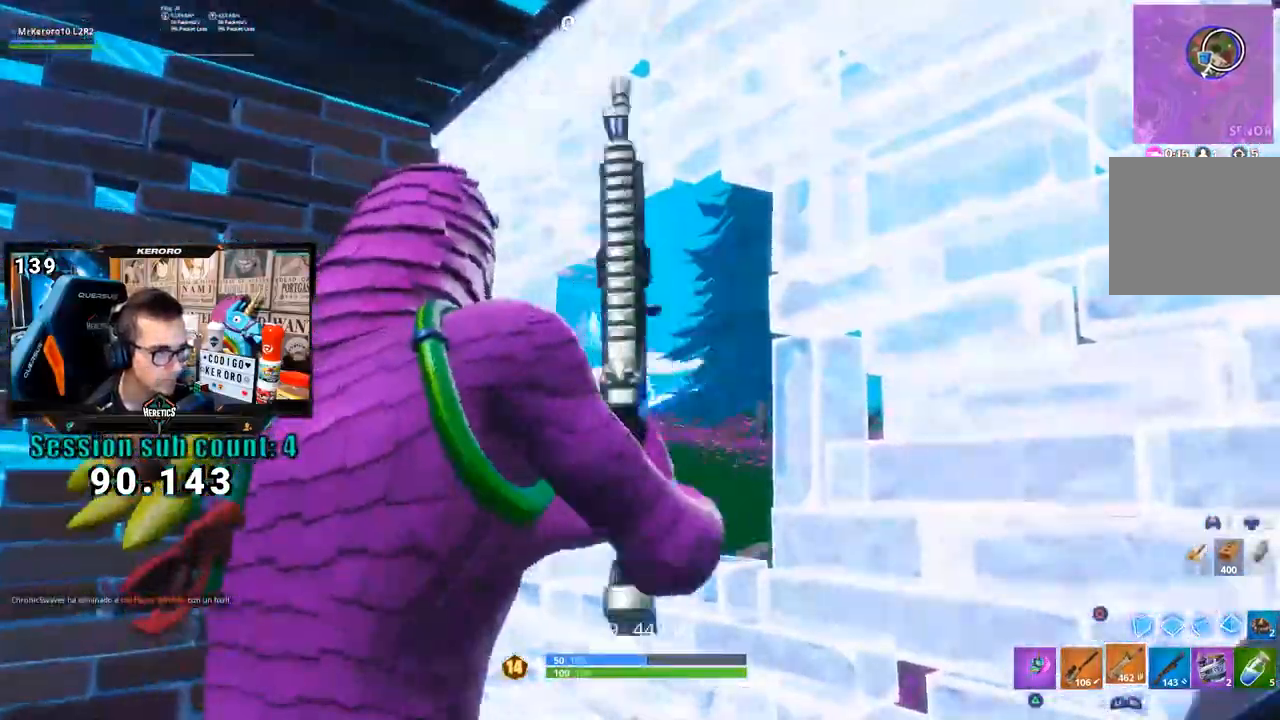
{"dt_ms": 500, "buttons": ["L2"], "left_stick": "left", "right_stick": "center", "events": [[100, "left_stick", "left"], [233, "left_stick", "right"], [367, "left_stick", "left"]]}
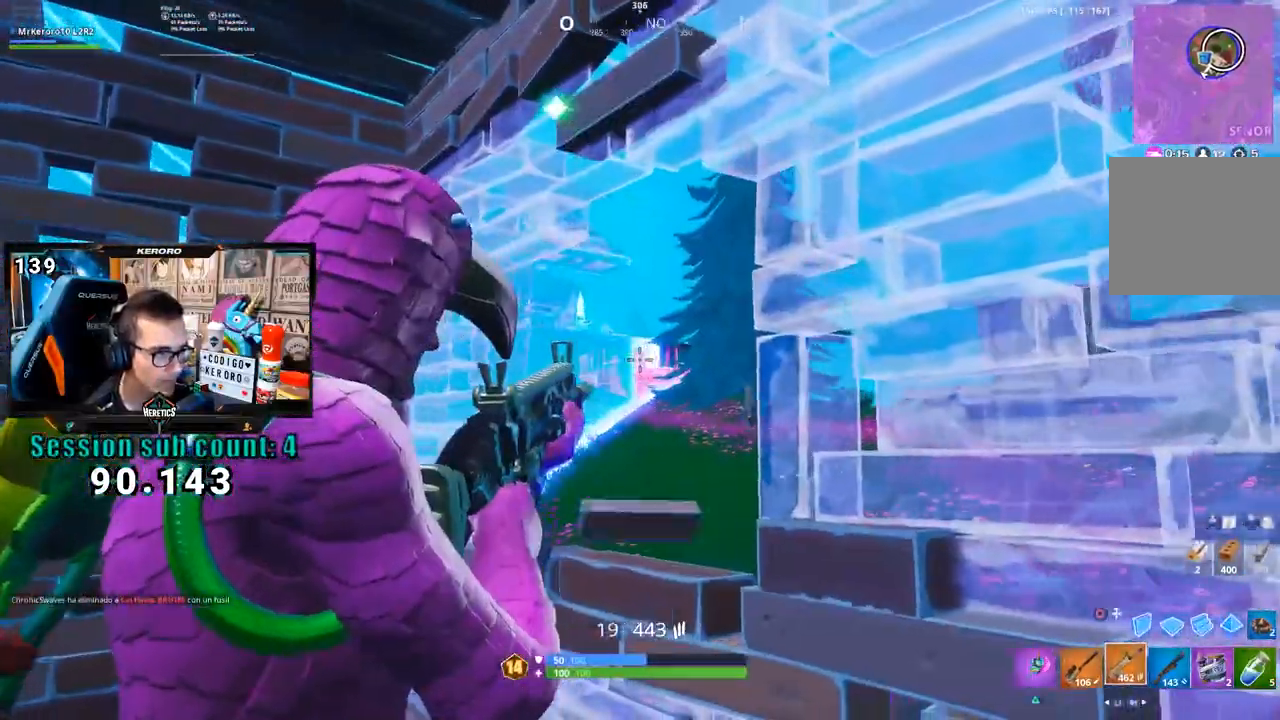
{"dt_ms": 500, "buttons": [], "left_stick": "up", "right_stick": "center", "events": [[67, "left_stick", "right"], [233, "left_stick", "left"], [433, "left_stick", "right"], [500, "L2", "up"], [500, "left_stick", "up"]]}
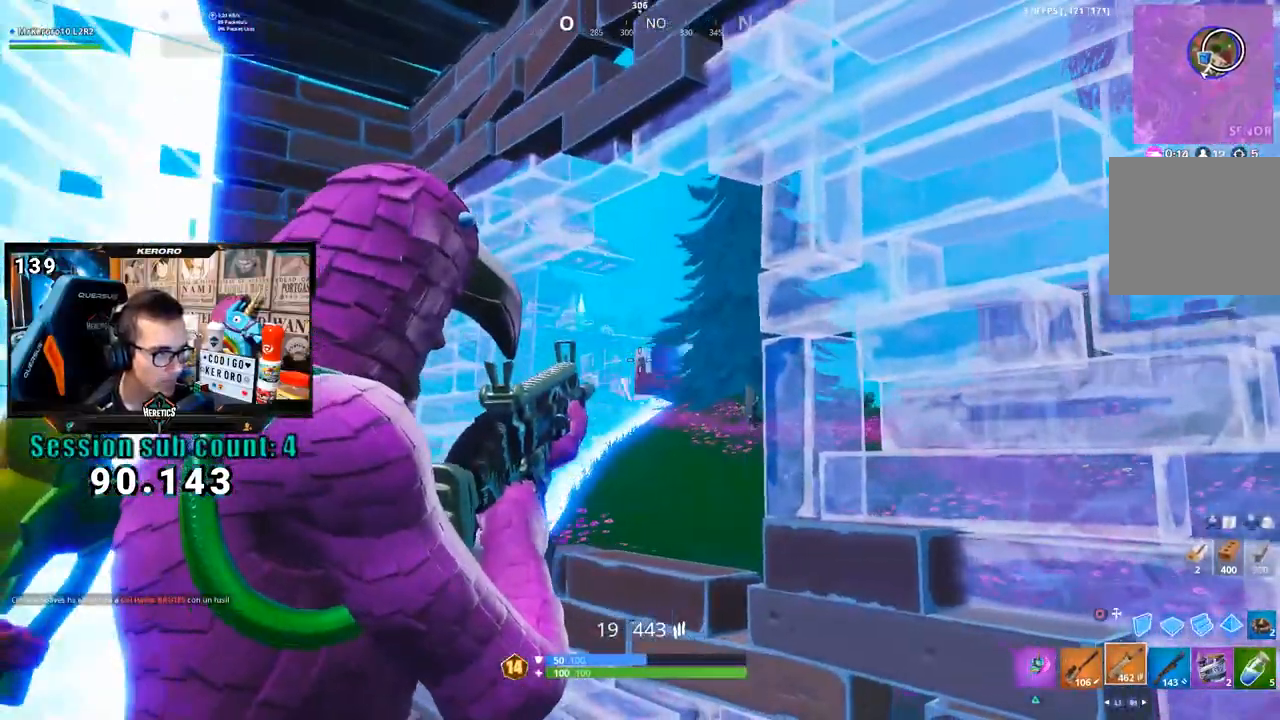
{"dt_ms": 500, "buttons": ["L3"], "left_stick": "up-right", "right_stick": "down-left", "events": [[67, "right_stick", "down-right"], [100, "R1", "down"], [133, "R3", "down"], [233, "R1", "up"], [233, "R3", "up"], [300, "left_stick", "left"], [333, "right_stick", "center"], [467, "L3", "down"], [467, "left_stick", "up-right"], [467, "right_stick", "down-left"]]}
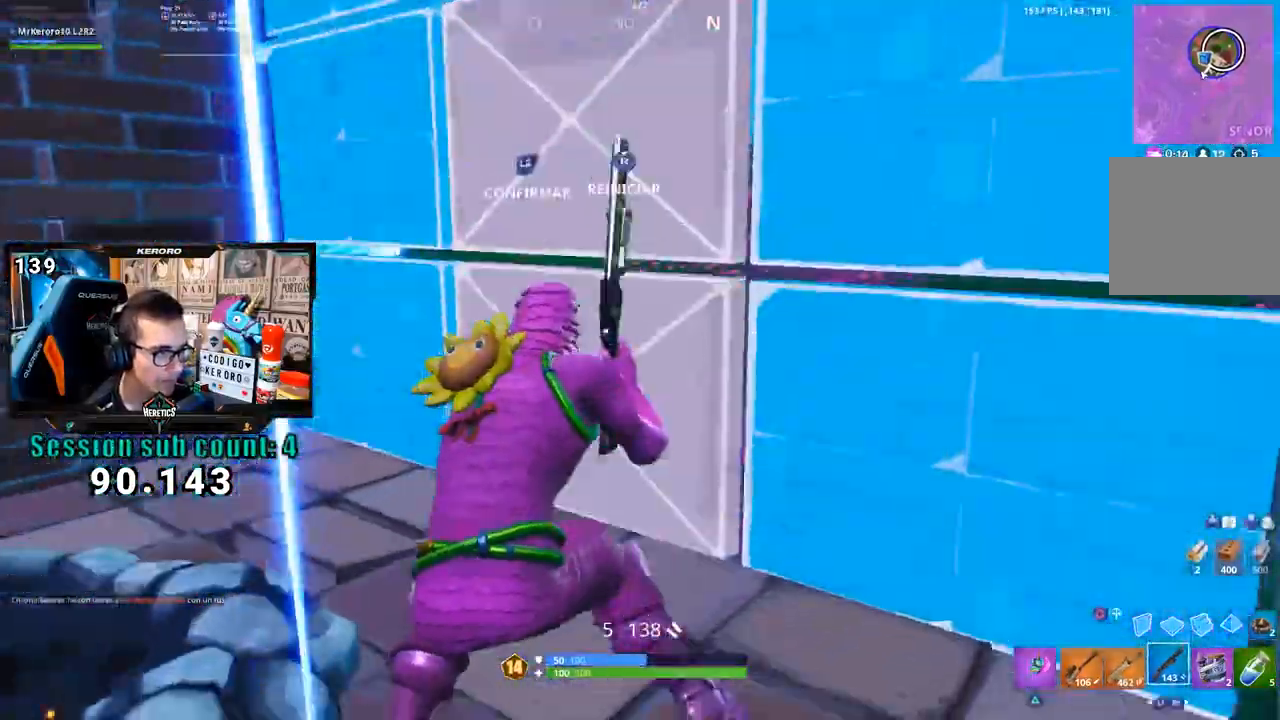
{"dt_ms": 500, "buttons": [], "left_stick": "up-right", "right_stick": "center", "events": [[33, "right_stick", "right"], [100, "right_stick", "up"], [200, "L2", "down"], [200, "right_stick", "down-right"], [300, "L2", "up"], [300, "right_stick", "center"], [333, "L3", "up"], [367, "CROSS", "down"], [467, "CROSS", "up"]]}
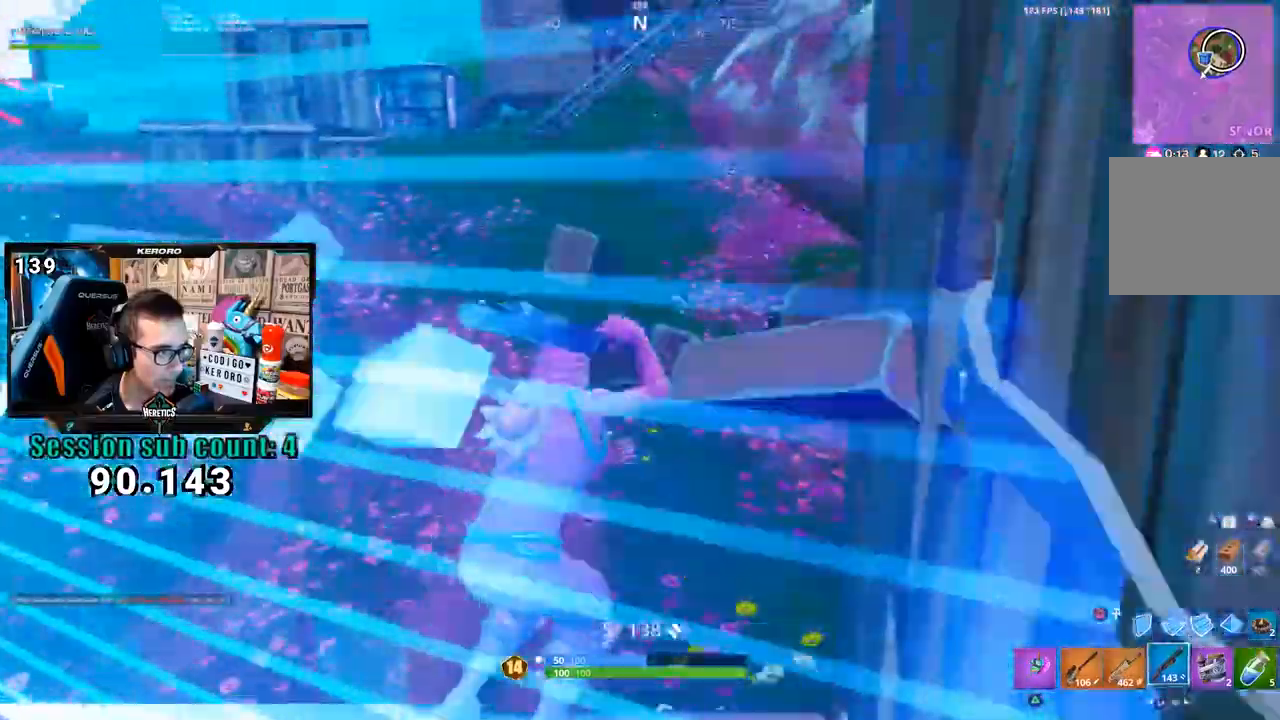
{"dt_ms": 500, "buttons": [], "left_stick": "up", "right_stick": "right", "events": [[133, "right_stick", "up-left"], [300, "right_stick", "right"], [500, "left_stick", "up"]]}
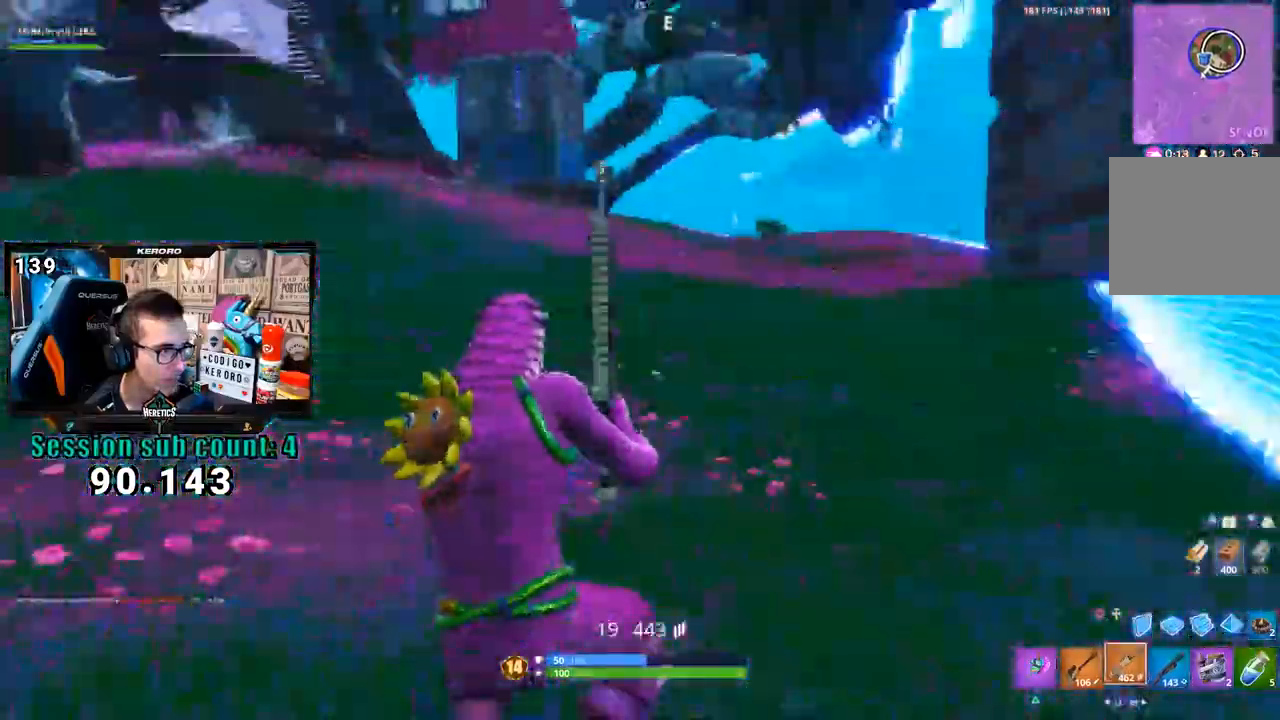
{"dt_ms": 500, "buttons": [], "left_stick": "up-right", "right_stick": "up-left", "events": [[67, "right_stick", "center"], [200, "CIRCLE", "down"], [267, "CIRCLE", "up"], [300, "L2", "down"], [367, "CIRCLE", "down"], [400, "L2", "up"], [433, "CIRCLE", "up"], [500, "left_stick", "up-right"], [500, "right_stick", "up-left"]]}
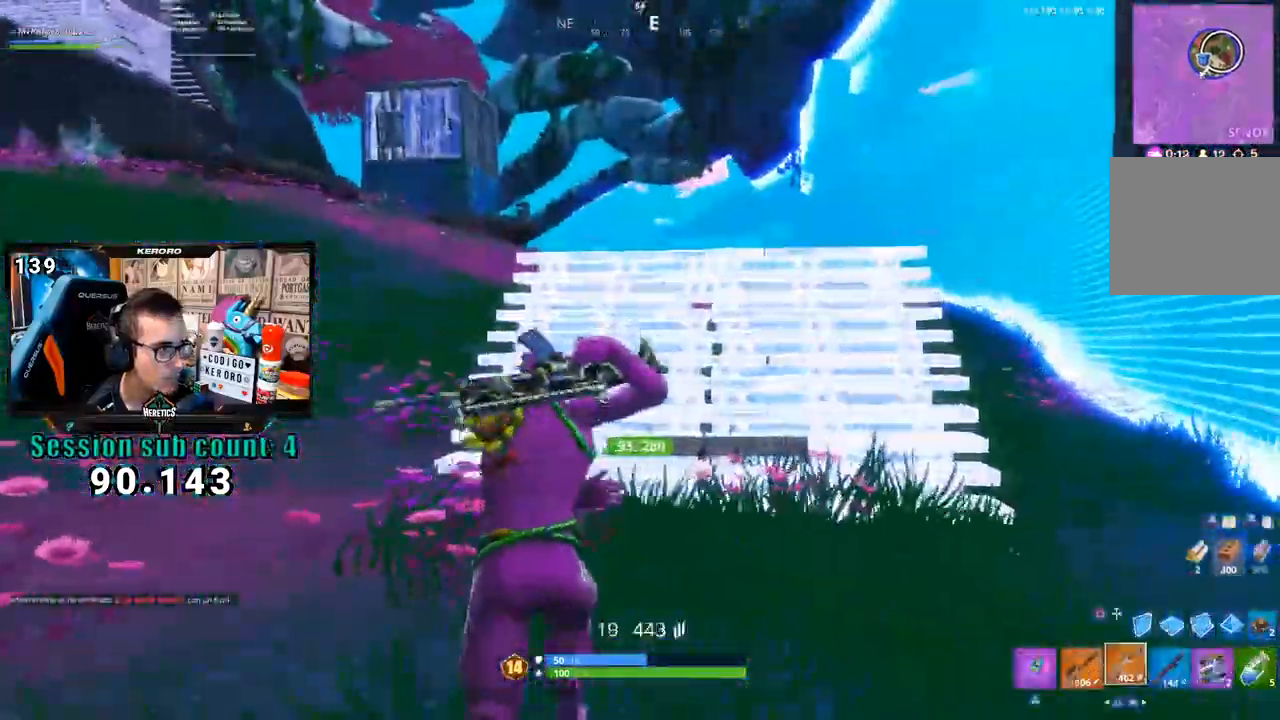
{"dt_ms": 1000, "buttons": ["L2"], "left_stick": "up-right", "right_stick": "center"}
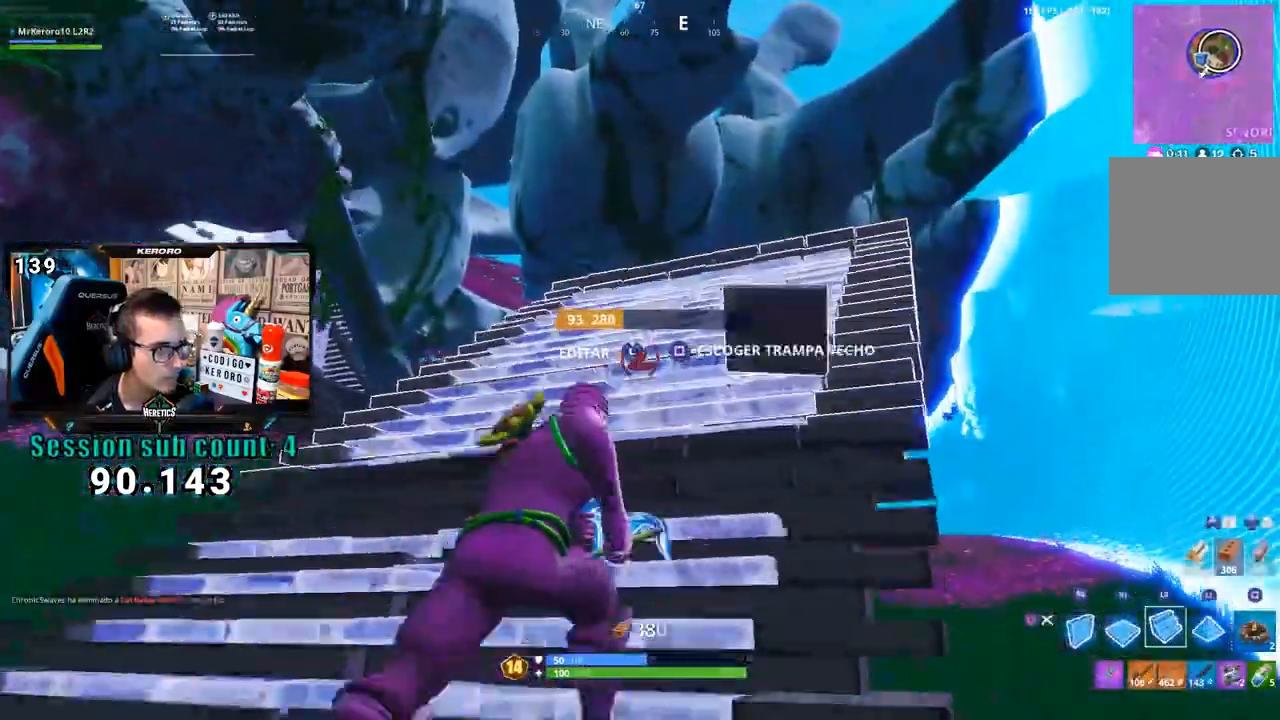
{"dt_ms": 500, "buttons": [], "left_stick": "up-left", "right_stick": "left", "events": [[67, "left_stick", "up"], [133, "L2", "up"], [367, "left_stick", "up-left"], [433, "right_stick", "left"]]}
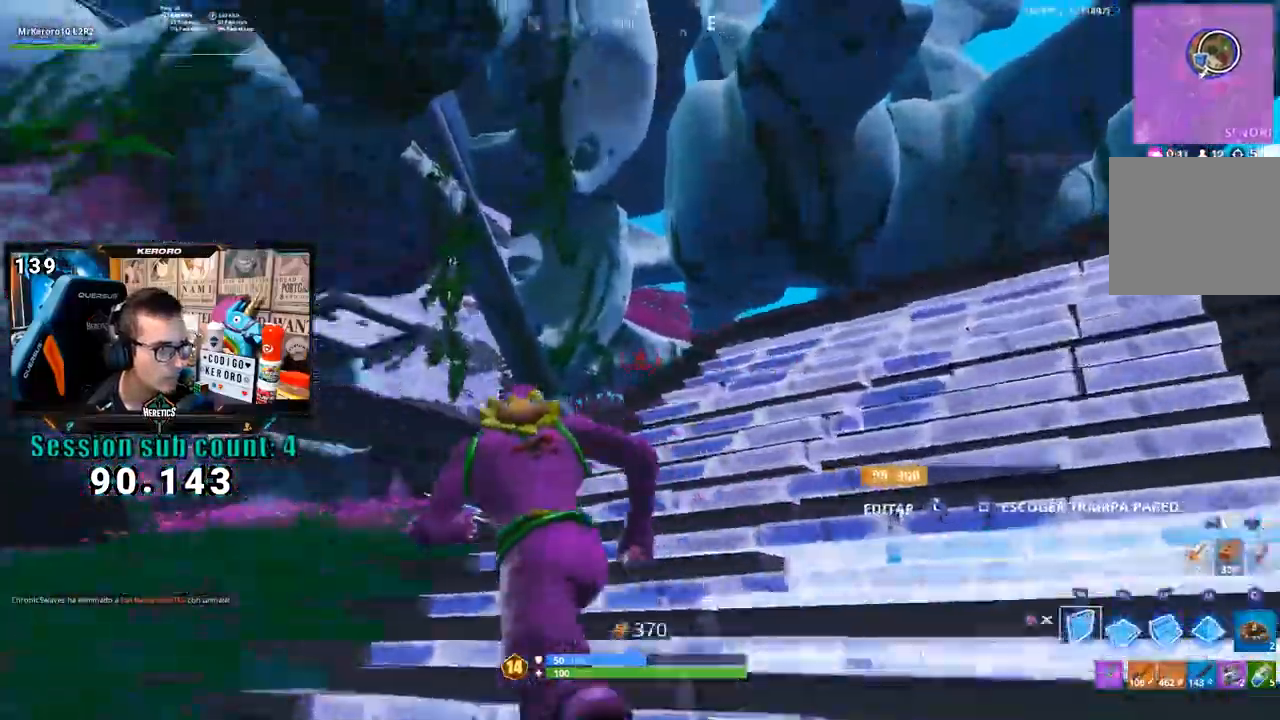
{"dt_ms": 500, "buttons": ["L2"], "left_stick": "up-right", "right_stick": "center", "events": [[50, "right_stick", "center"], [167, "left_stick", "up"], [233, "L2", "down"], [300, "left_stick", "up-right"]]}
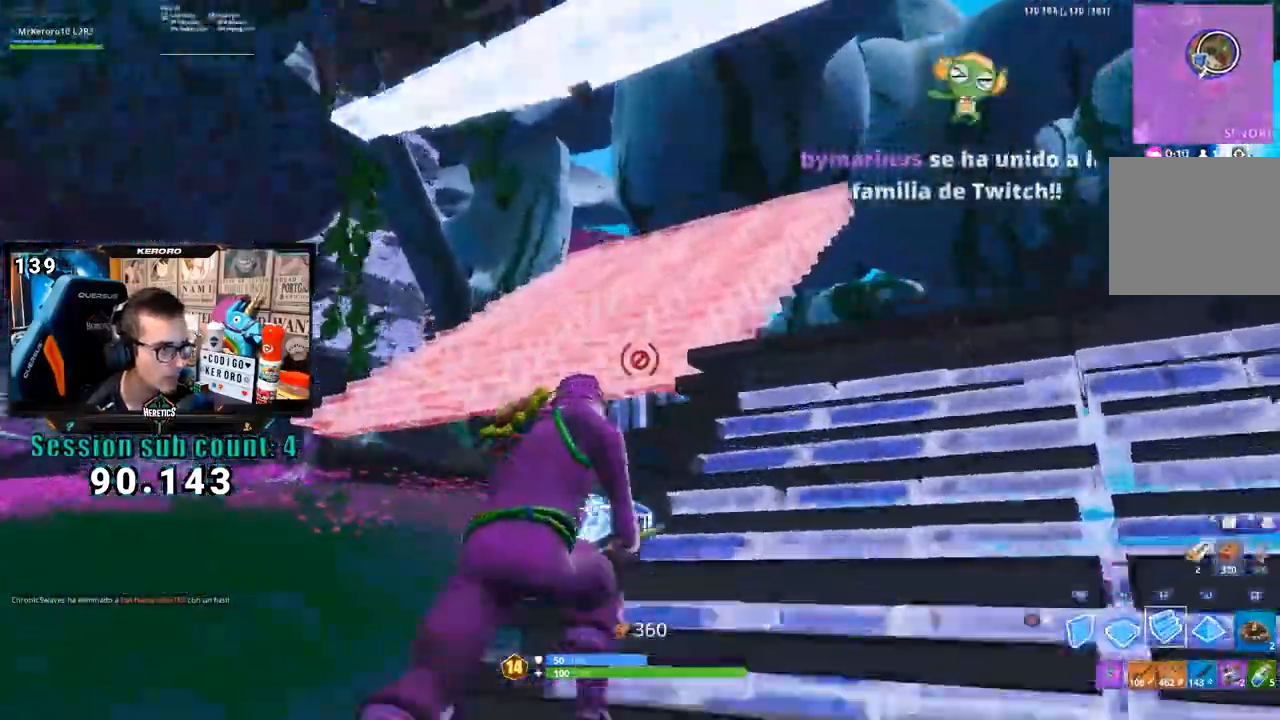
{"dt_ms": 1000, "buttons": [], "left_stick": "up", "right_stick": "center", "events": [[33, "L2", "up"], [333, "left_stick", "up"], [367, "L2", "down"], [400, "right_stick", "up-left"], [500, "right_stick", "center"], [800, "L2", "up"]]}
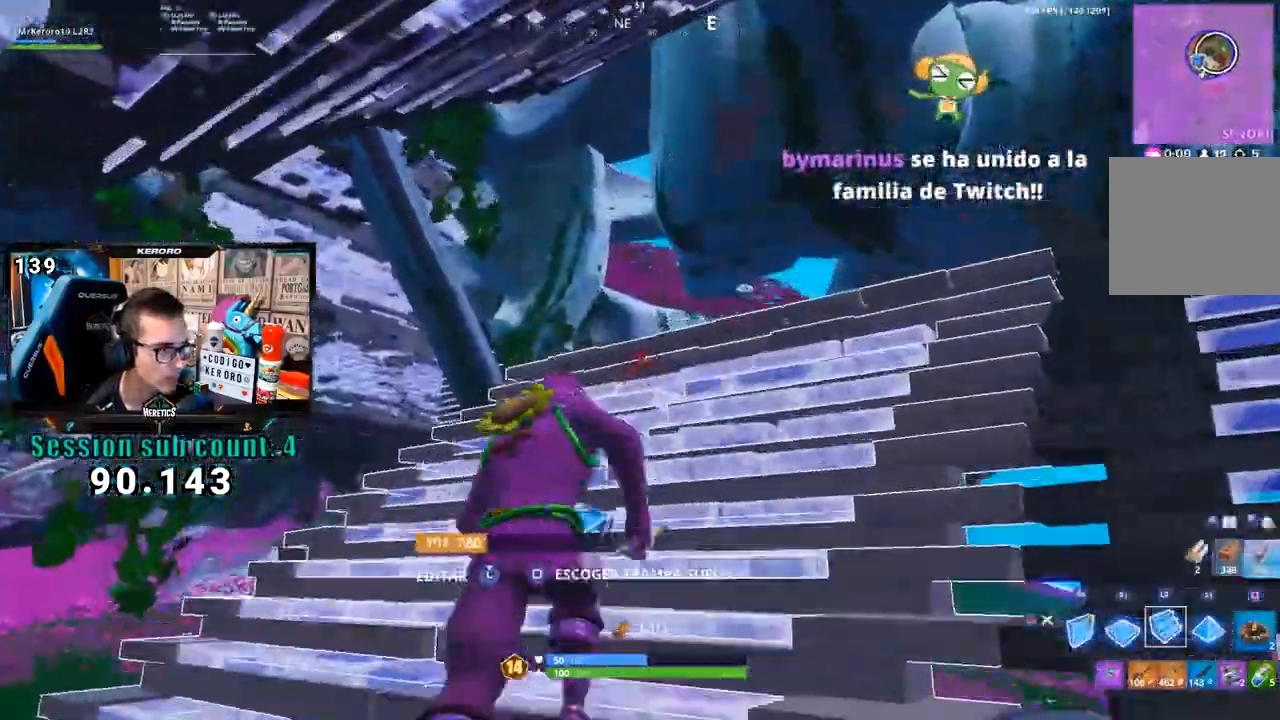
{"dt_ms": 500, "buttons": ["L2"], "left_stick": "up", "right_stick": "center", "events": [[133, "L2", "down"], [400, "right_stick", "up-left"], [450, "right_stick", "center"]]}
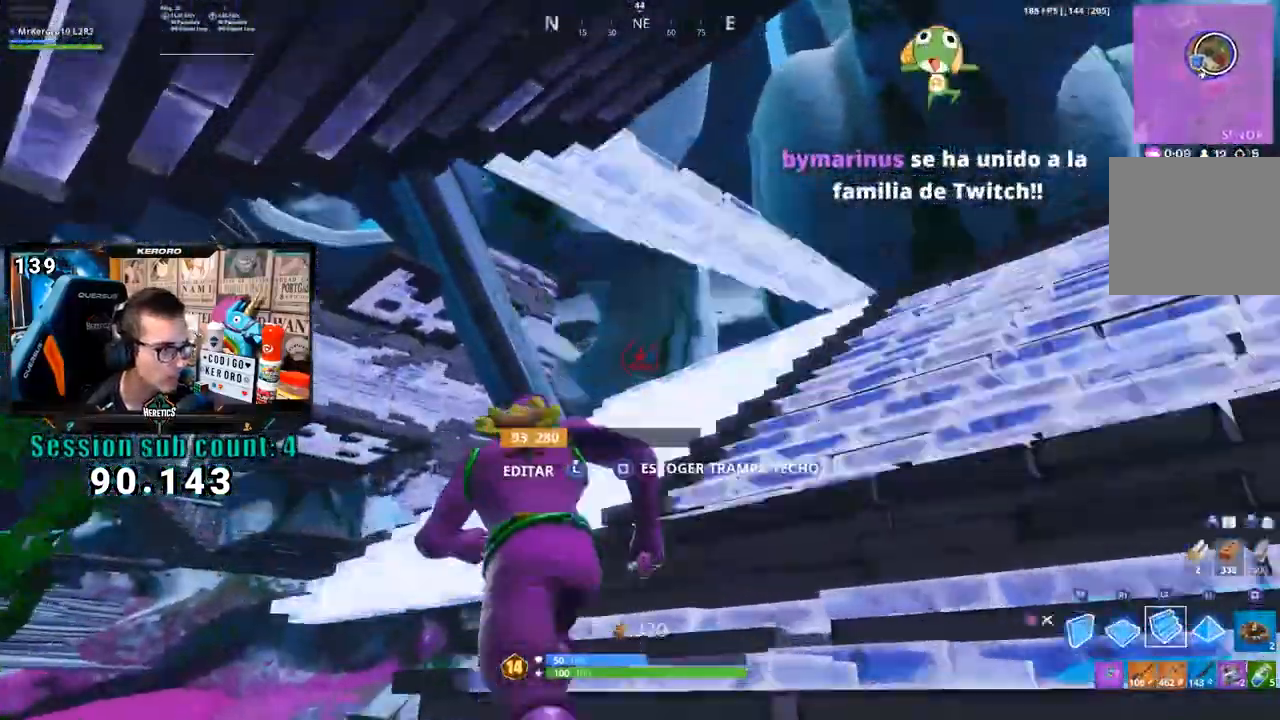
{"dt_ms": 500, "buttons": [], "left_stick": "up-right", "right_stick": "center", "events": [[83, "L2", "up"], [133, "left_stick", "up-right"]]}
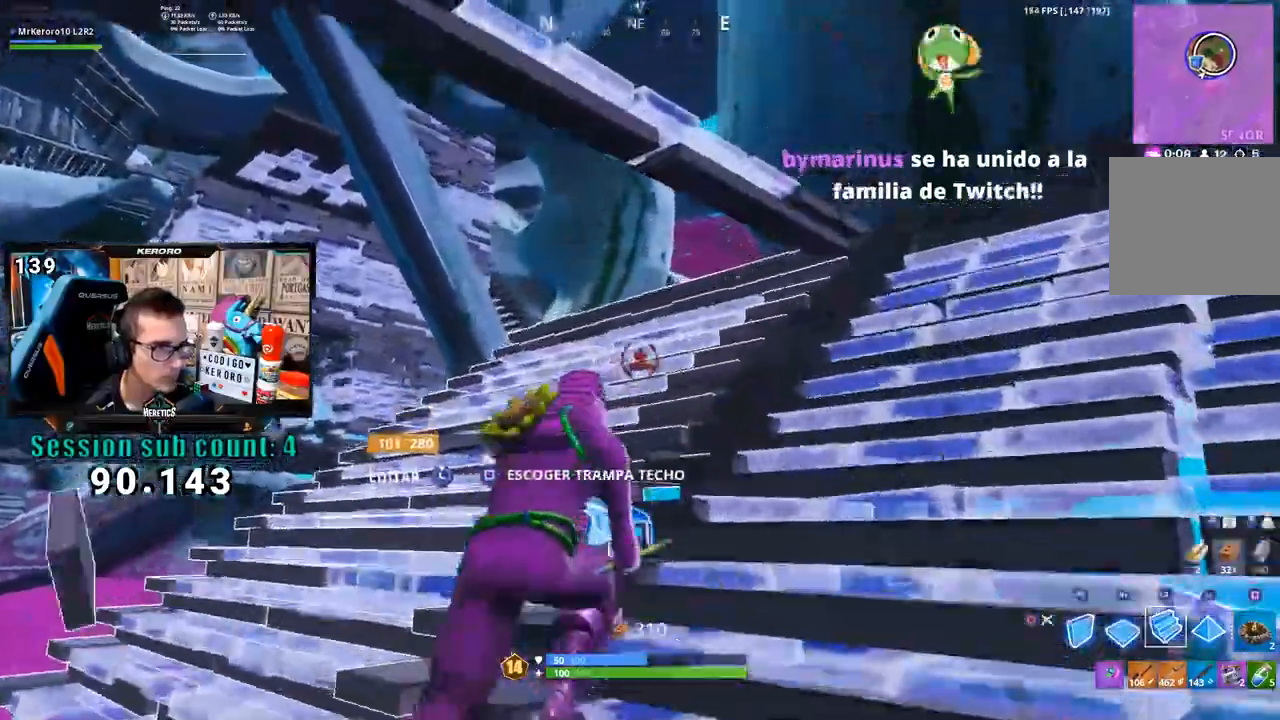
{"dt_ms": 500, "buttons": [], "left_stick": "up-right", "right_stick": "center", "events": []}